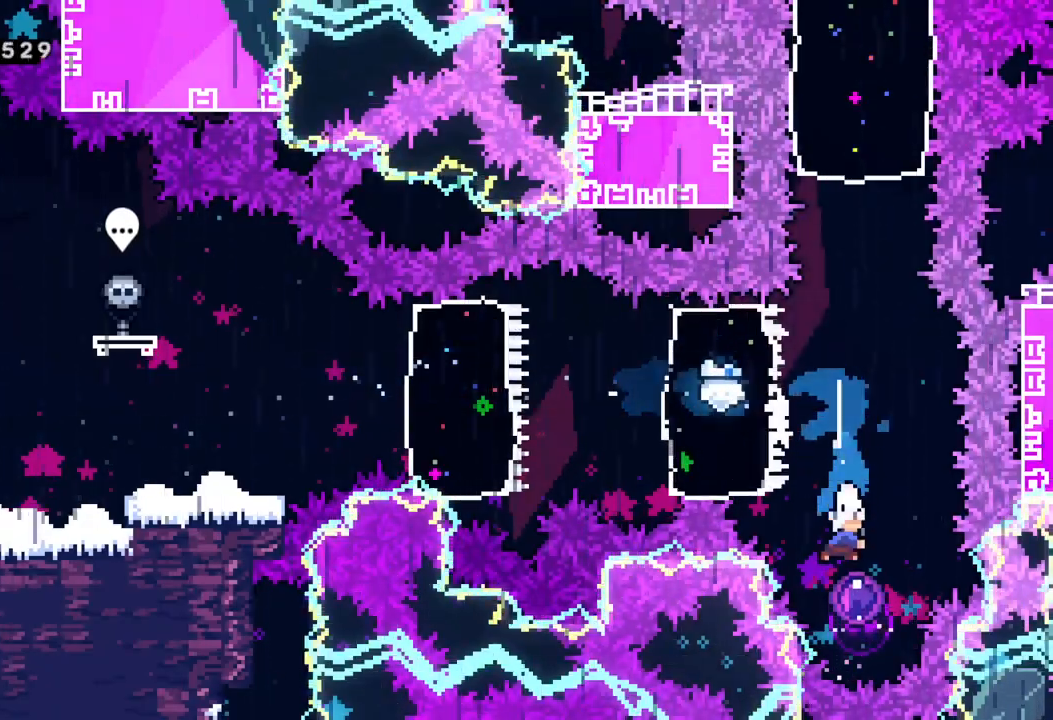
Gameplay with a controller (Xbox layout); each line is a JSON object with the inputs held at the frame after it (dt_ms = milliseconds from this image to that frame). "events" lists button and stick changes between this image and that frame as [ms after this image, input, new state], when the widget could be followed in between. Not read: right_stick.
{"dt_ms": 500, "buttons": [], "left_stick": "center", "events": []}
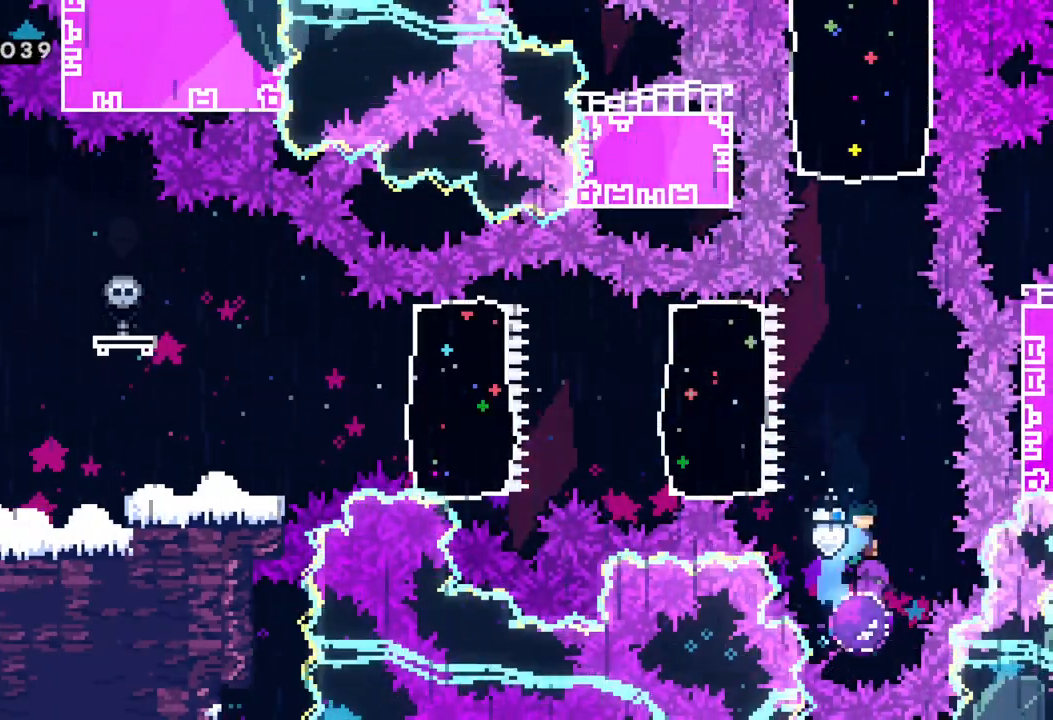
{"dt_ms": 500, "buttons": ["X"], "left_stick": "up", "events": [[317, "left_stick", "up"], [367, "X", "down"]]}
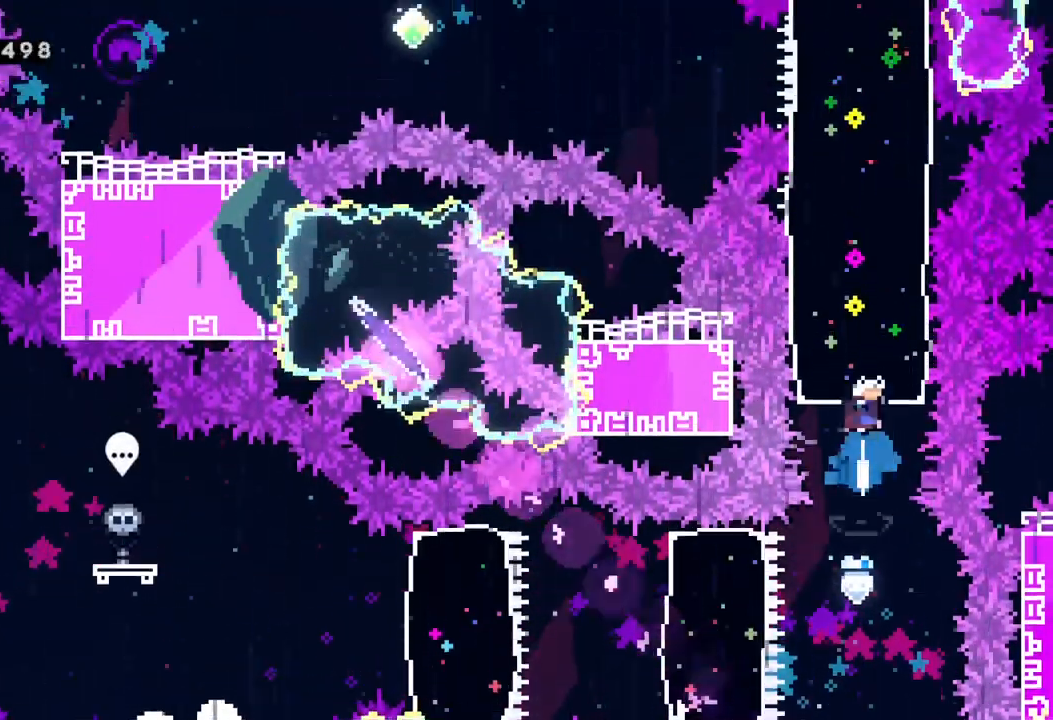
{"dt_ms": 1000, "buttons": [], "left_stick": "left"}
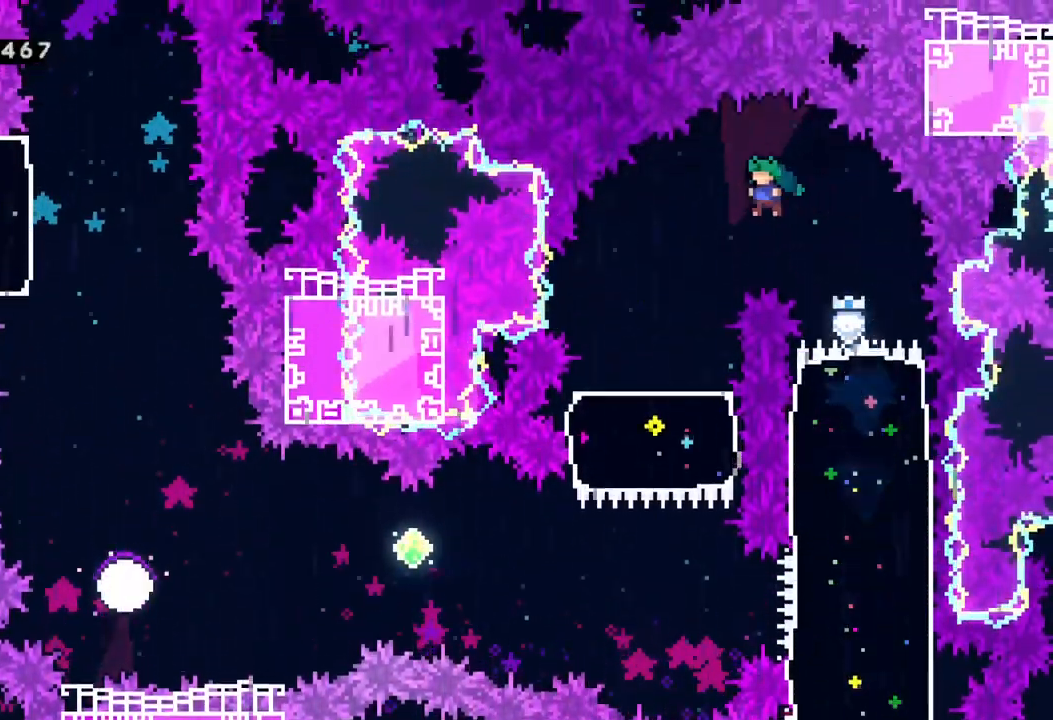
{"dt_ms": 500, "buttons": [], "left_stick": "center", "events": [[317, "left_stick", "center"]]}
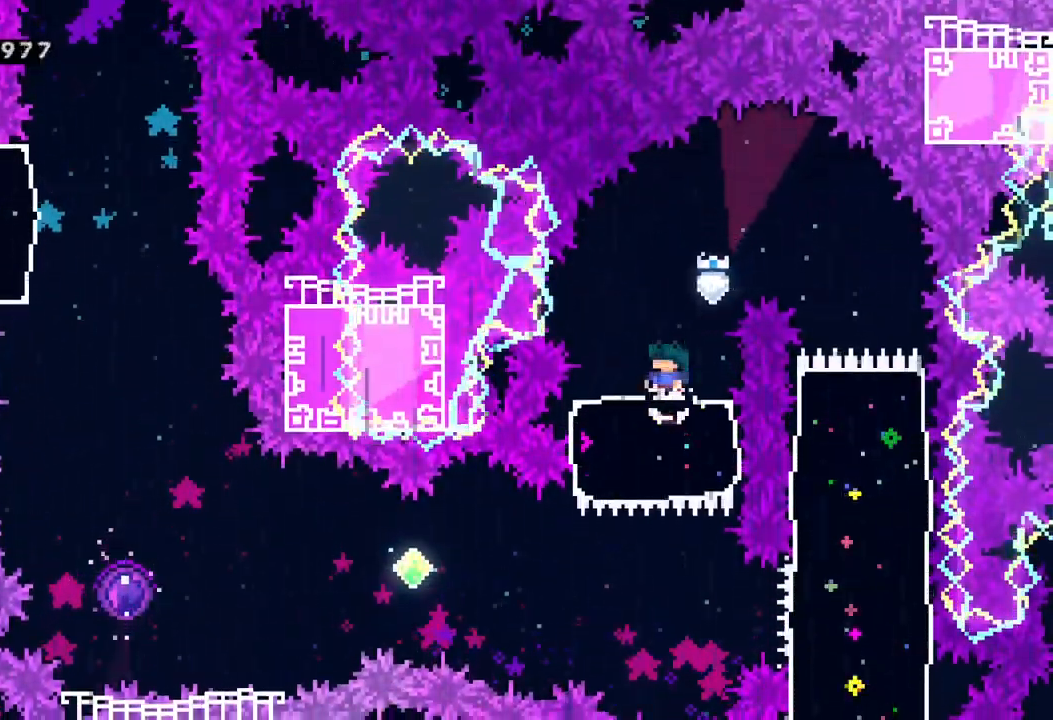
{"dt_ms": 500, "buttons": [], "left_stick": "up-left", "events": [[83, "left_stick", "left"], [183, "left_stick", "center"], [367, "left_stick", "up-left"]]}
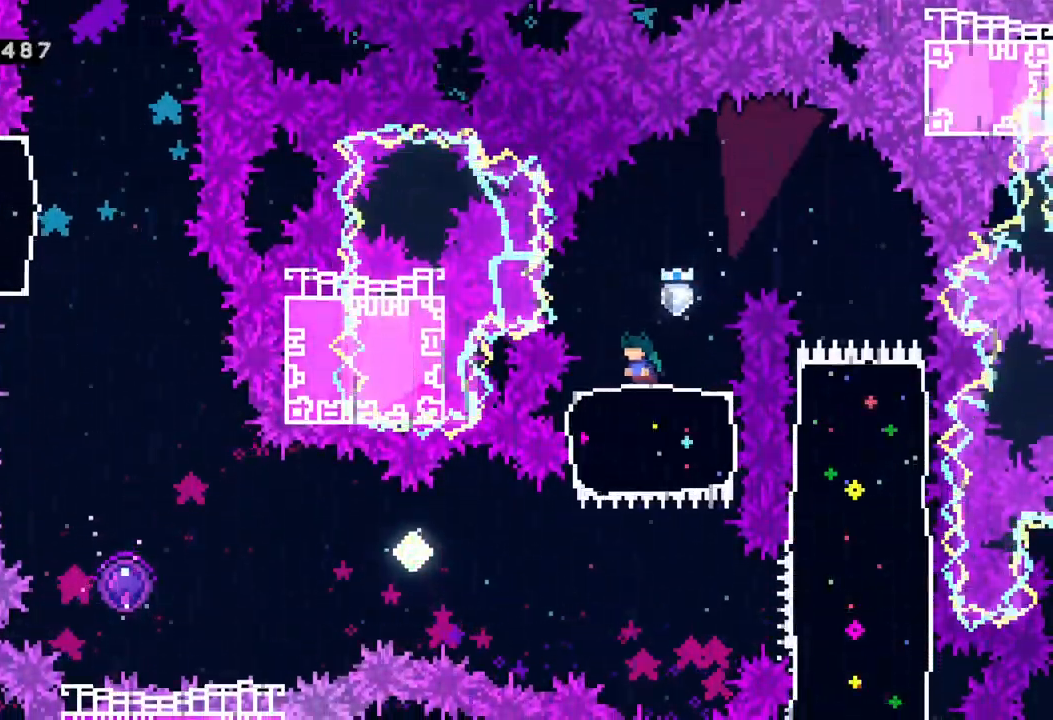
{"dt_ms": 500, "buttons": [], "left_stick": "left", "events": [[17, "left_stick", "center"], [200, "left_stick", "down"], [233, "X", "down"], [400, "left_stick", "center"], [417, "X", "up"], [483, "left_stick", "left"]]}
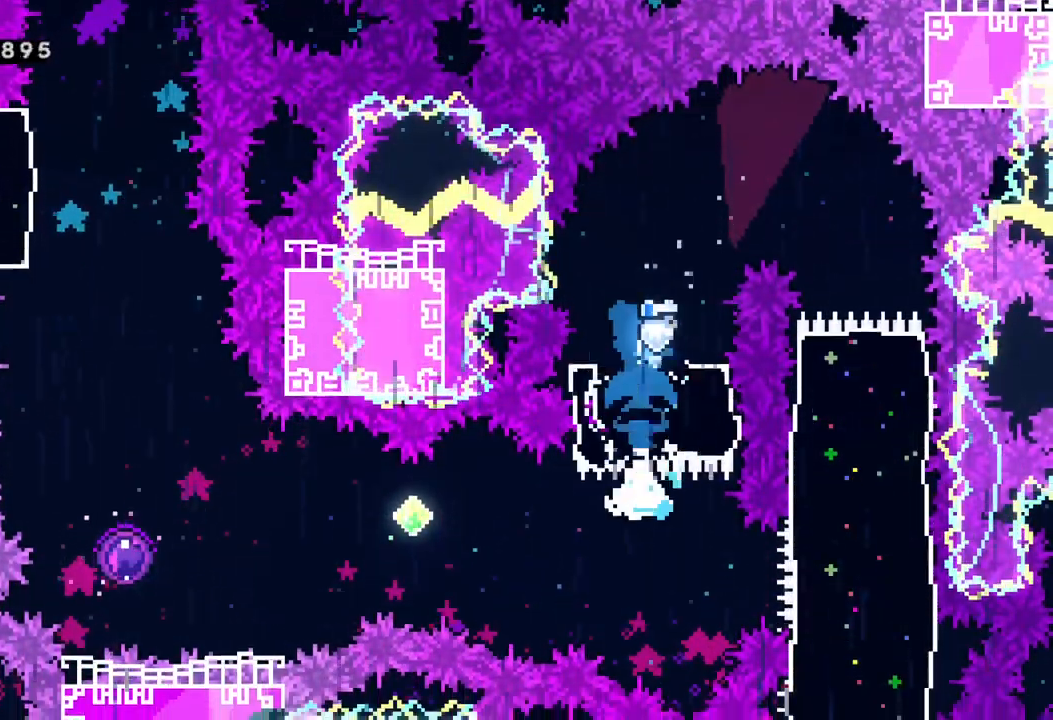
{"dt_ms": 500, "buttons": ["X"], "left_stick": "left", "events": [[83, "X", "down"], [300, "X", "up"], [450, "X", "down"]]}
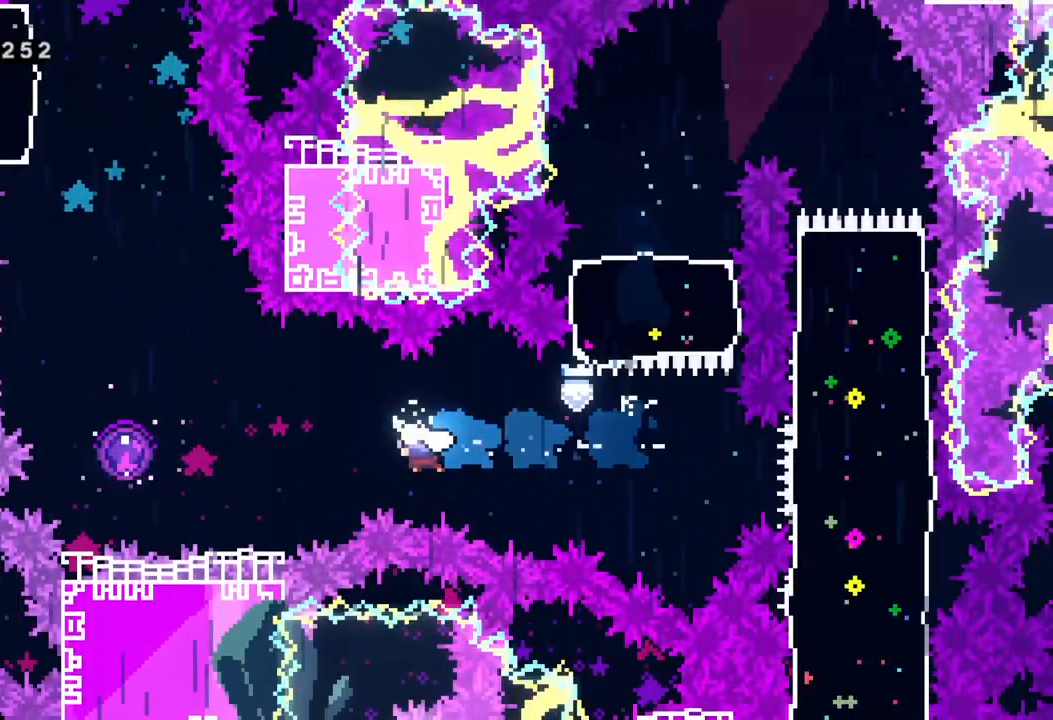
{"dt_ms": 500, "buttons": [], "left_stick": "center", "events": [[167, "X", "up"], [467, "left_stick", "center"]]}
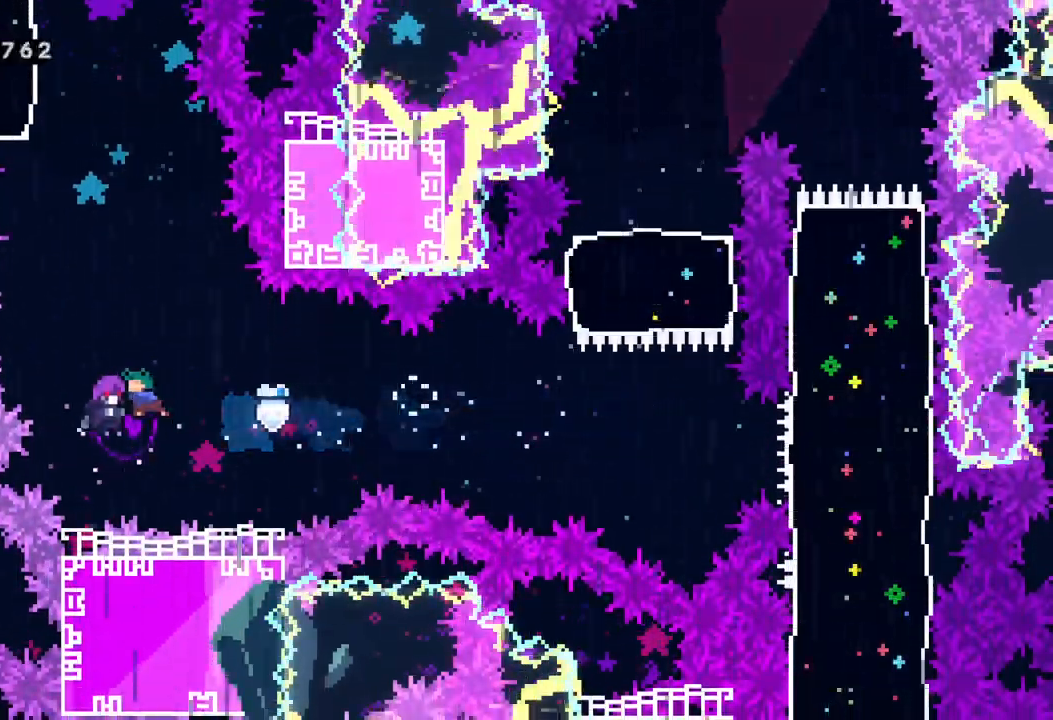
{"dt_ms": 500, "buttons": [], "left_stick": "center", "events": []}
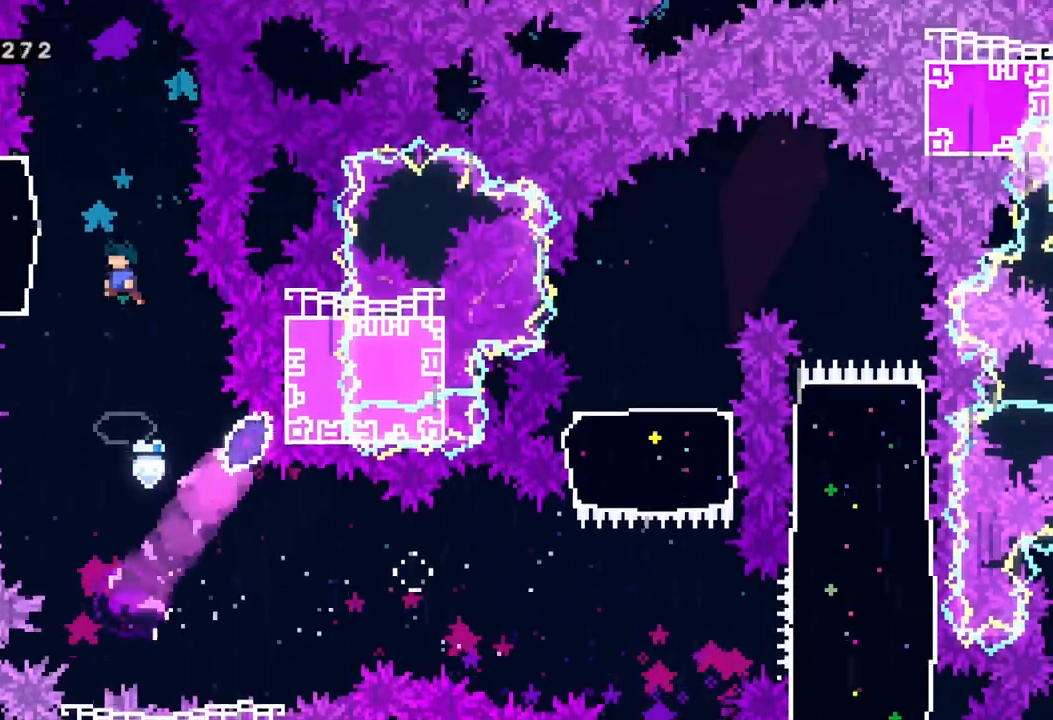
{"dt_ms": 500, "buttons": ["X"], "left_stick": "left", "events": [[283, "left_stick", "left"], [317, "X", "down"]]}
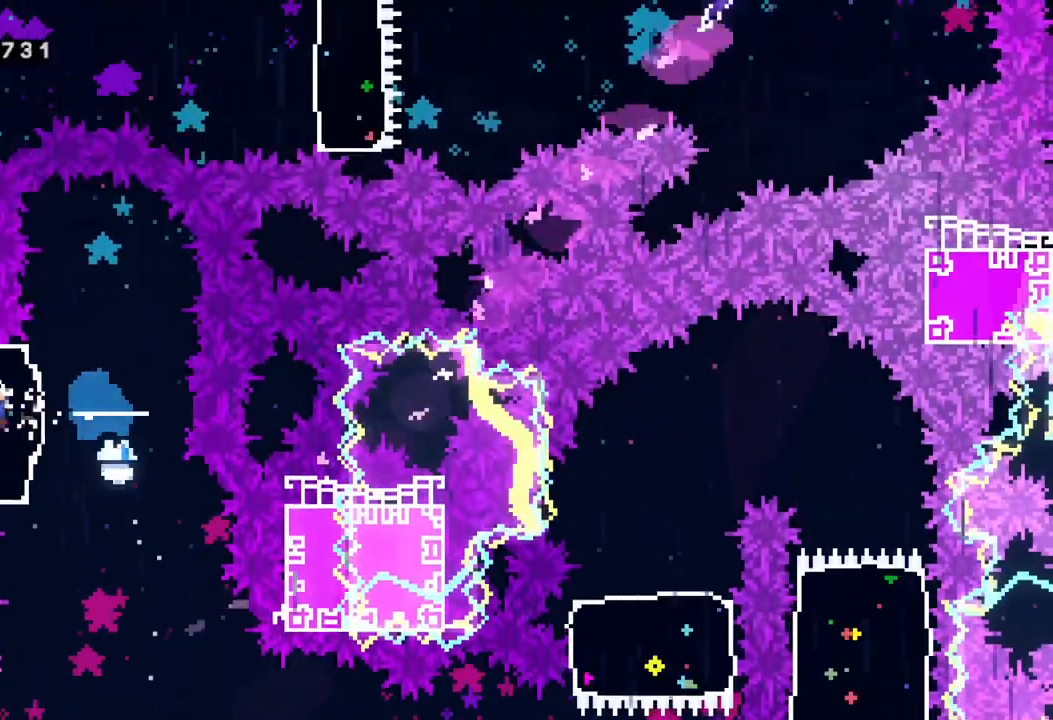
{"dt_ms": 500, "buttons": [], "left_stick": "center", "events": [[17, "X", "up"], [167, "left_stick", "up"], [217, "X", "down"], [450, "left_stick", "center"], [467, "X", "up"]]}
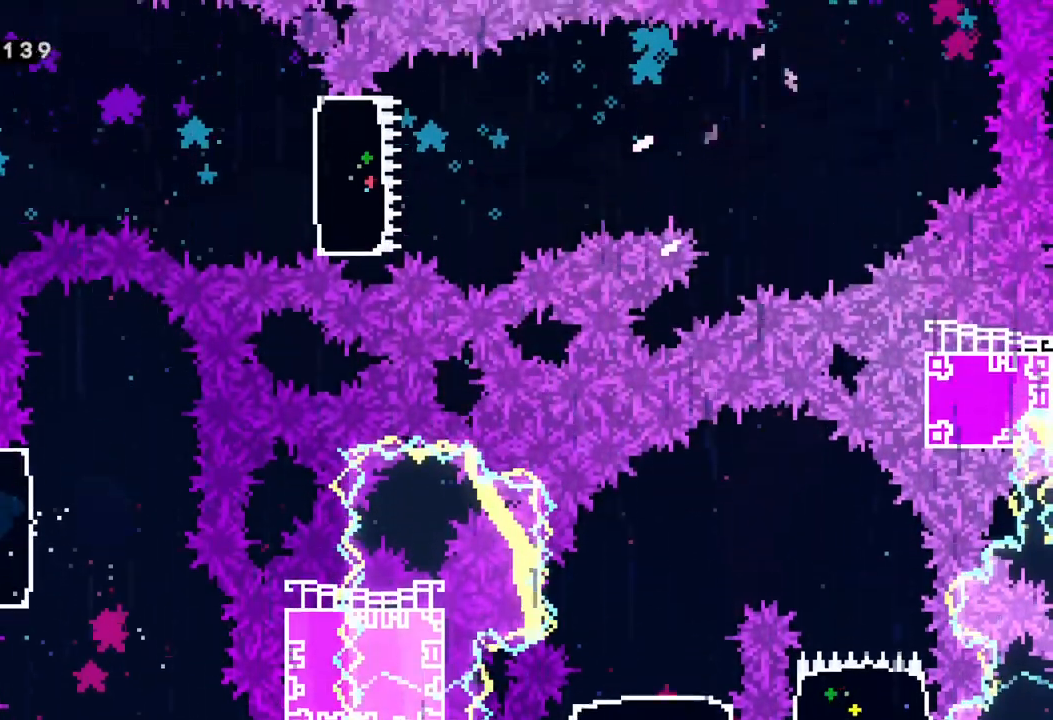
{"dt_ms": 500, "buttons": [], "left_stick": "right", "events": [[50, "left_stick", "right"]]}
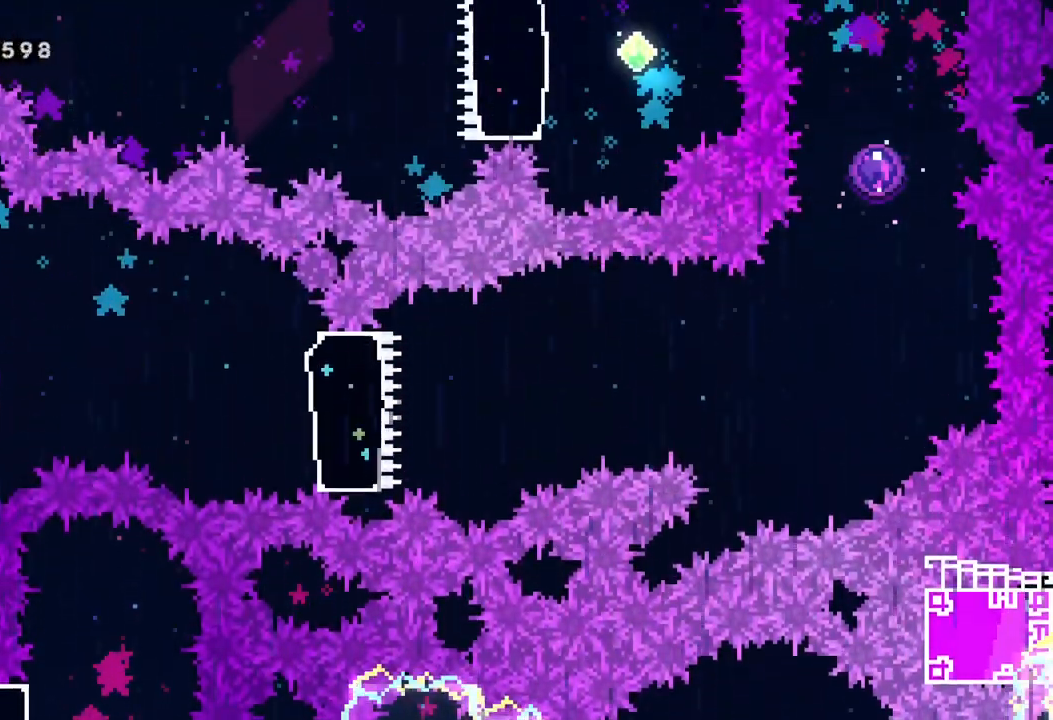
{"dt_ms": 500, "buttons": ["X"], "left_stick": "right", "events": [[33, "X", "down"], [233, "X", "up"], [400, "X", "down"]]}
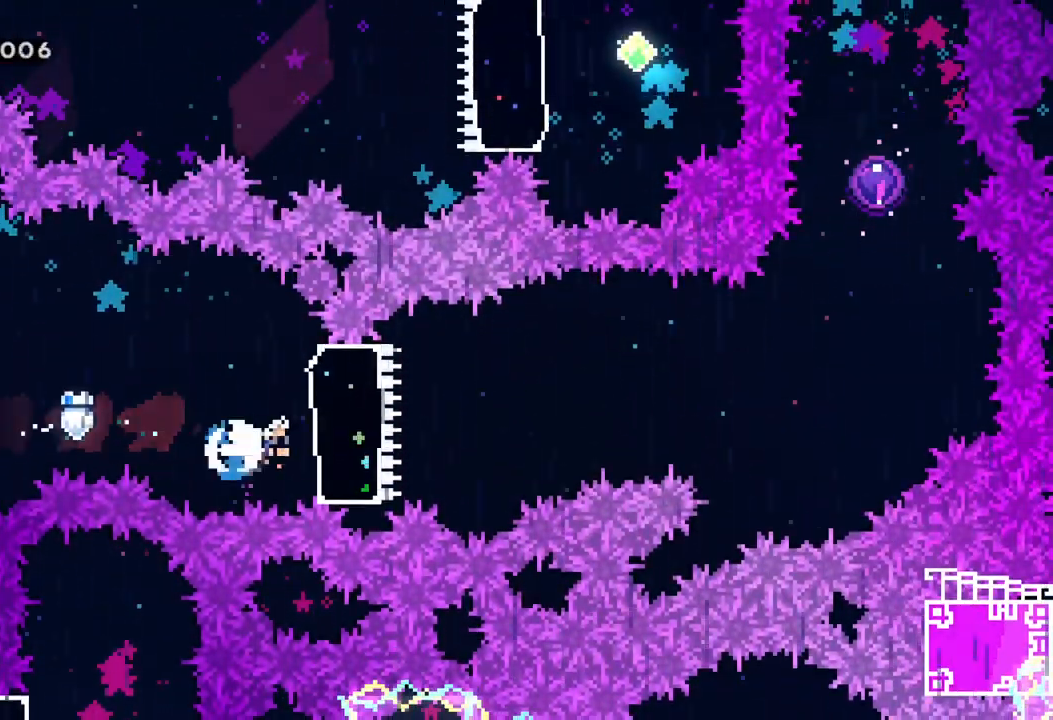
{"dt_ms": 500, "buttons": ["A"], "left_stick": "right", "events": [[67, "X", "up"], [250, "A", "down"]]}
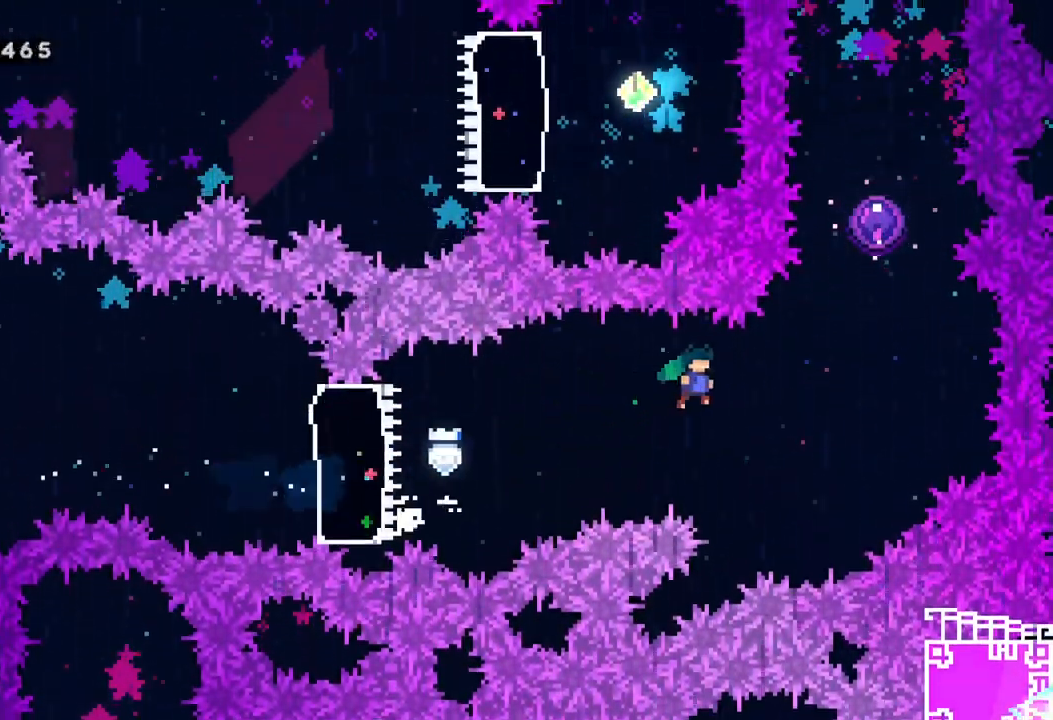
{"dt_ms": 500, "buttons": [], "left_stick": "up", "events": [[183, "left_stick", "up-right"], [250, "X", "down"], [283, "A", "up"], [400, "left_stick", "up"], [500, "X", "up"]]}
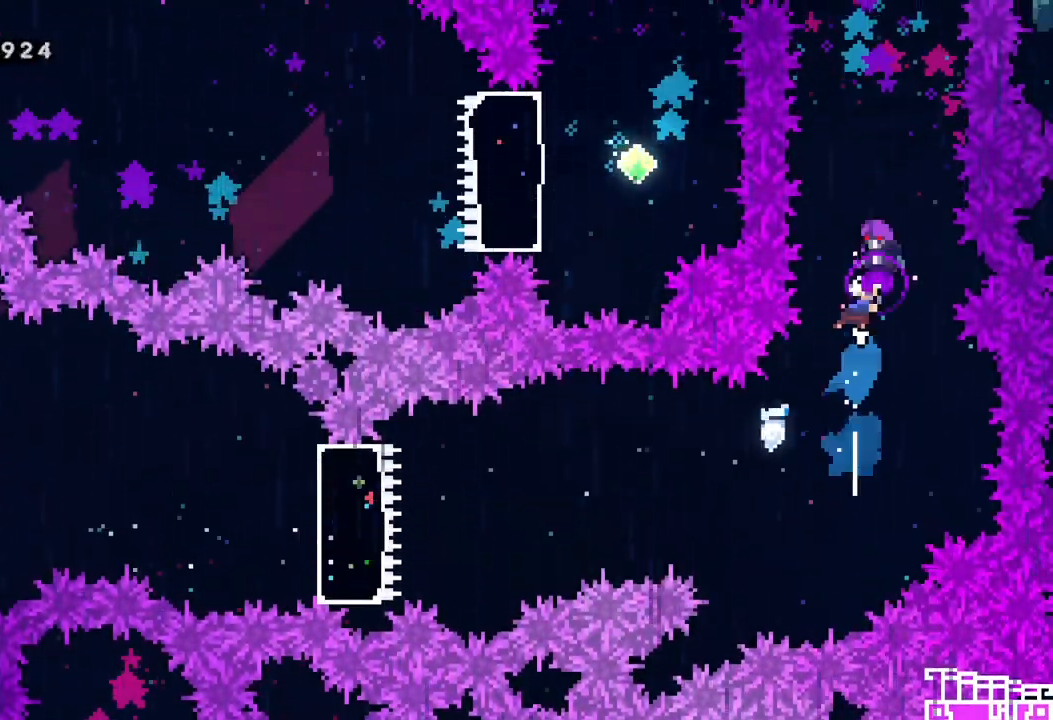
{"dt_ms": 500, "buttons": [], "left_stick": "center", "events": [[33, "left_stick", "center"]]}
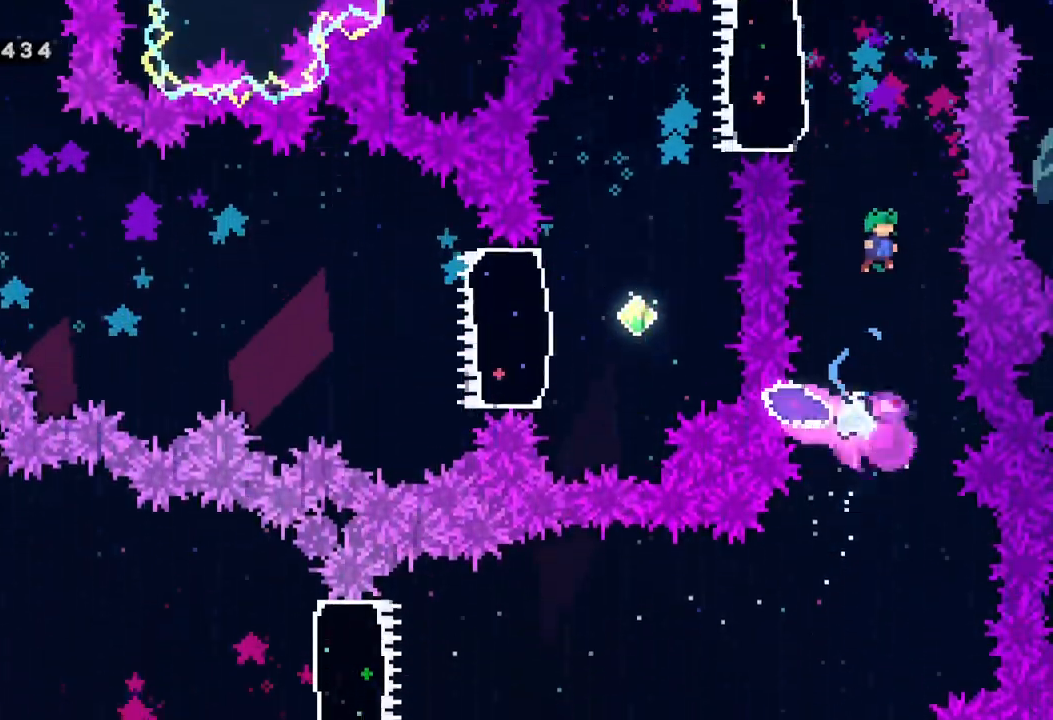
{"dt_ms": 500, "buttons": ["X"], "left_stick": "left", "events": [[283, "left_stick", "left"], [350, "X", "down"]]}
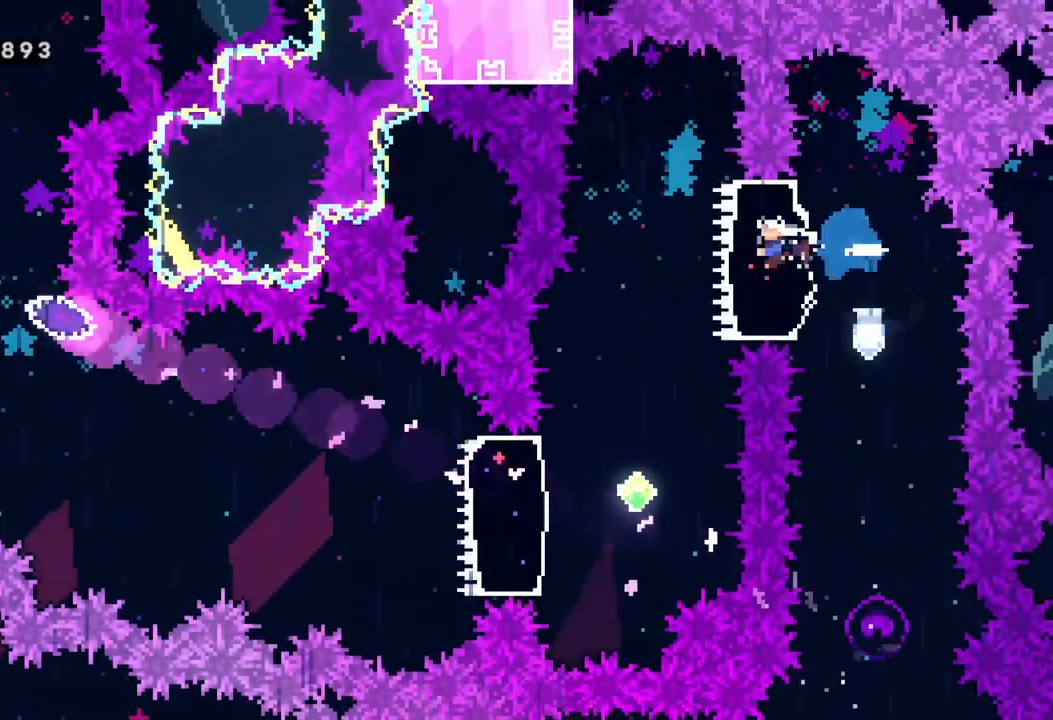
{"dt_ms": 500, "buttons": [], "left_stick": "center", "events": [[17, "X", "up"], [133, "left_stick", "down"], [200, "X", "down"], [383, "X", "up"], [400, "left_stick", "center"]]}
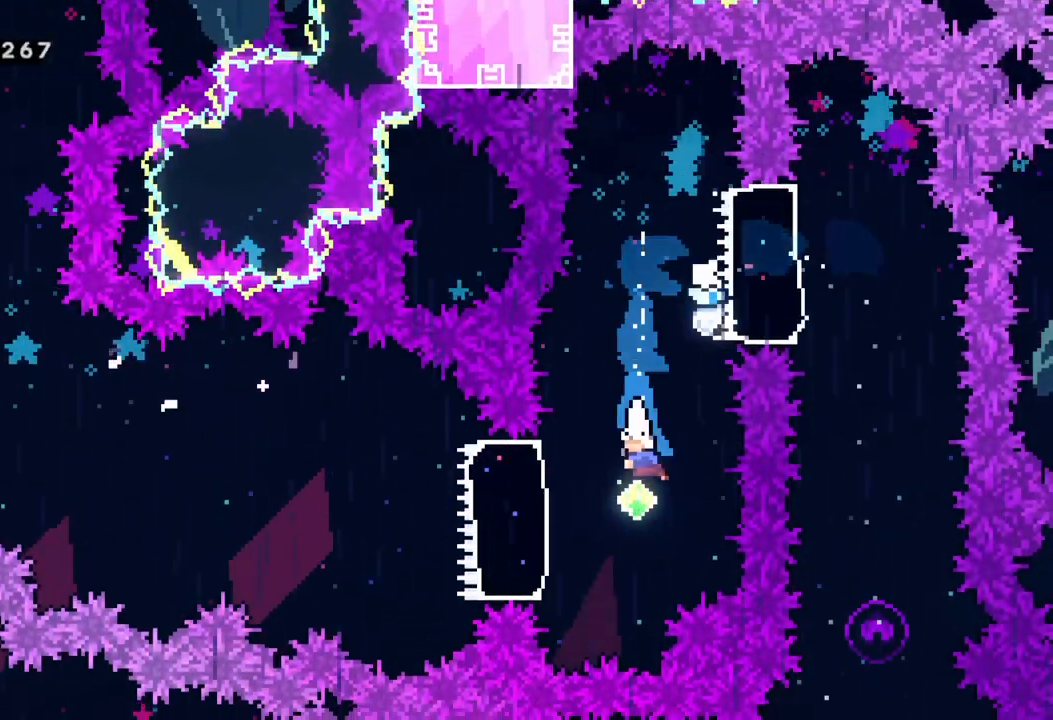
{"dt_ms": 500, "buttons": ["A"], "left_stick": "left", "events": [[17, "left_stick", "left"], [67, "X", "down"], [250, "X", "up"], [417, "A", "down"]]}
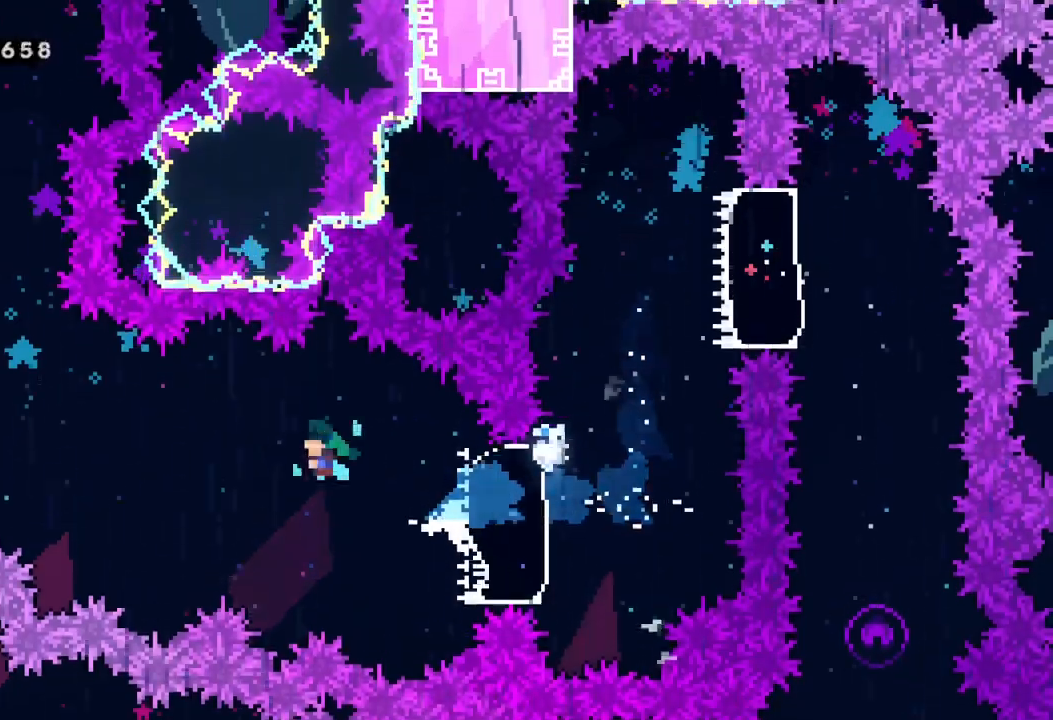
{"dt_ms": 500, "buttons": ["X"], "left_stick": "up-left", "events": [[250, "left_stick", "up-left"], [333, "X", "down"], [367, "A", "up"]]}
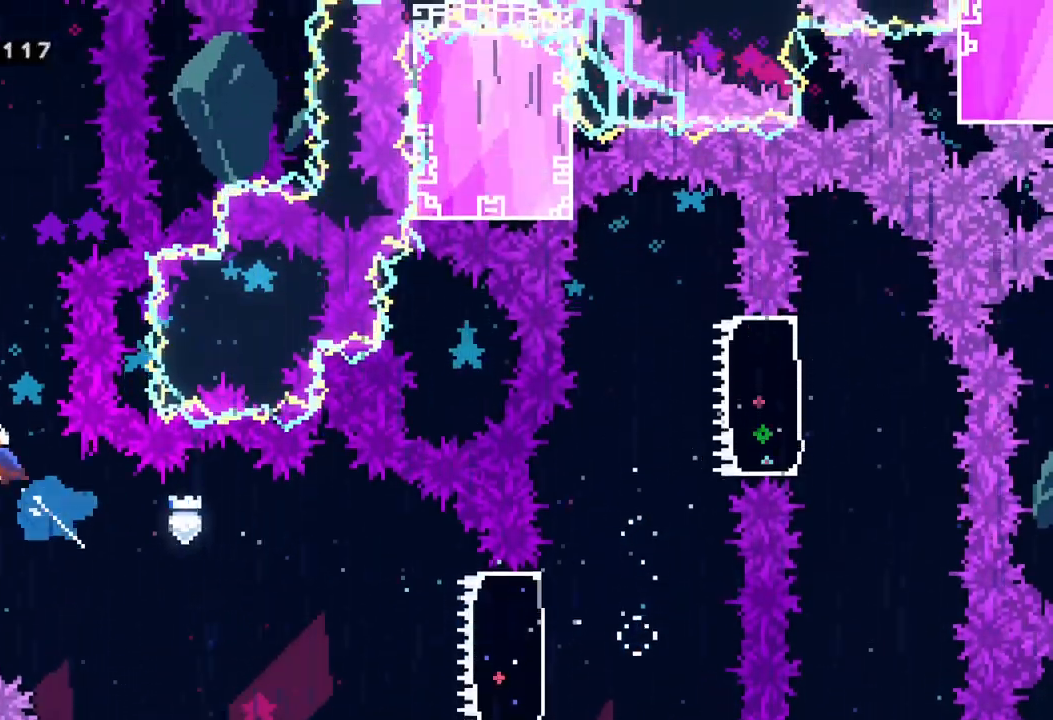
{"dt_ms": 500, "buttons": [], "left_stick": "center", "events": [[67, "X", "up"], [100, "left_stick", "center"]]}
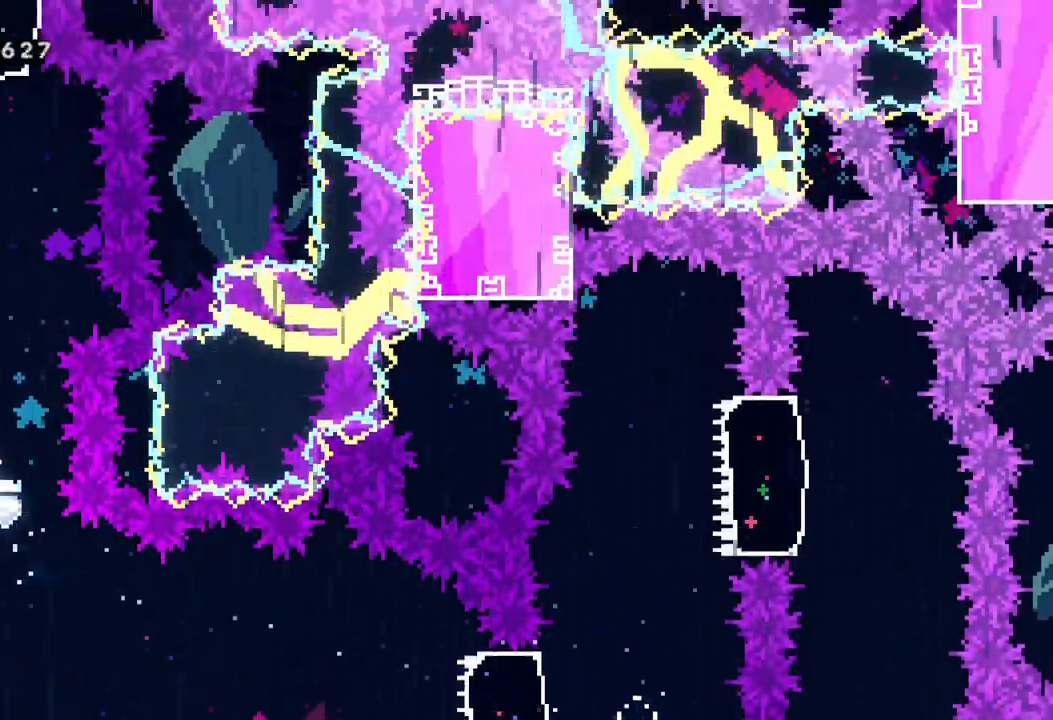
{"dt_ms": 500, "buttons": ["X"], "left_stick": "up", "events": [[317, "left_stick", "up"], [333, "X", "down"]]}
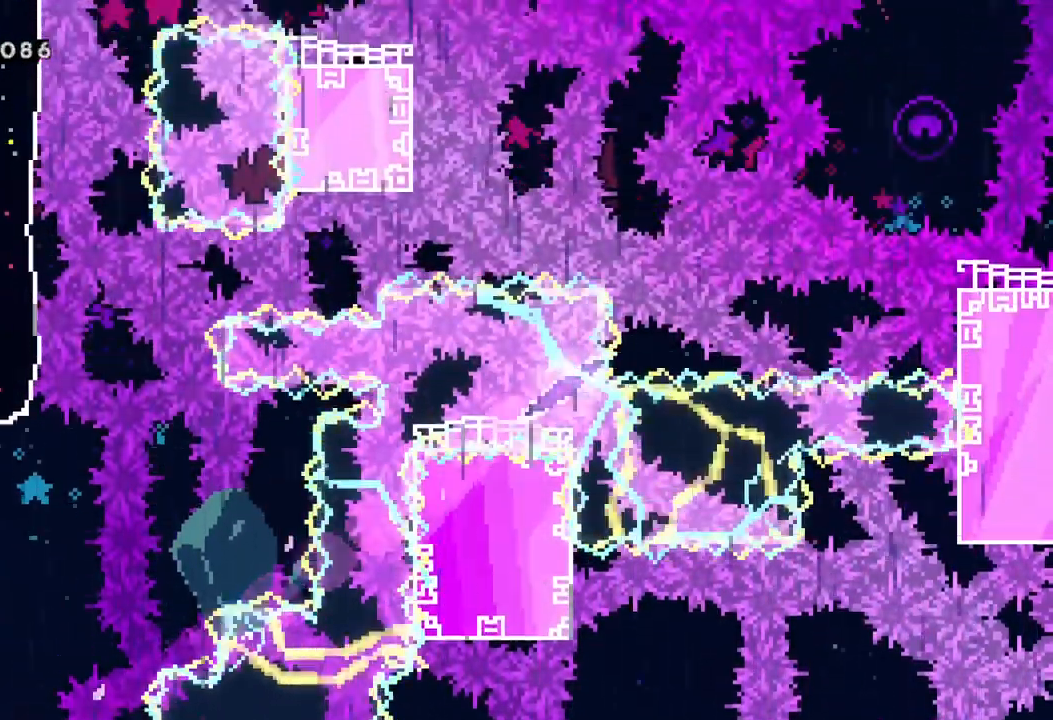
{"dt_ms": 500, "buttons": [], "left_stick": "center"}
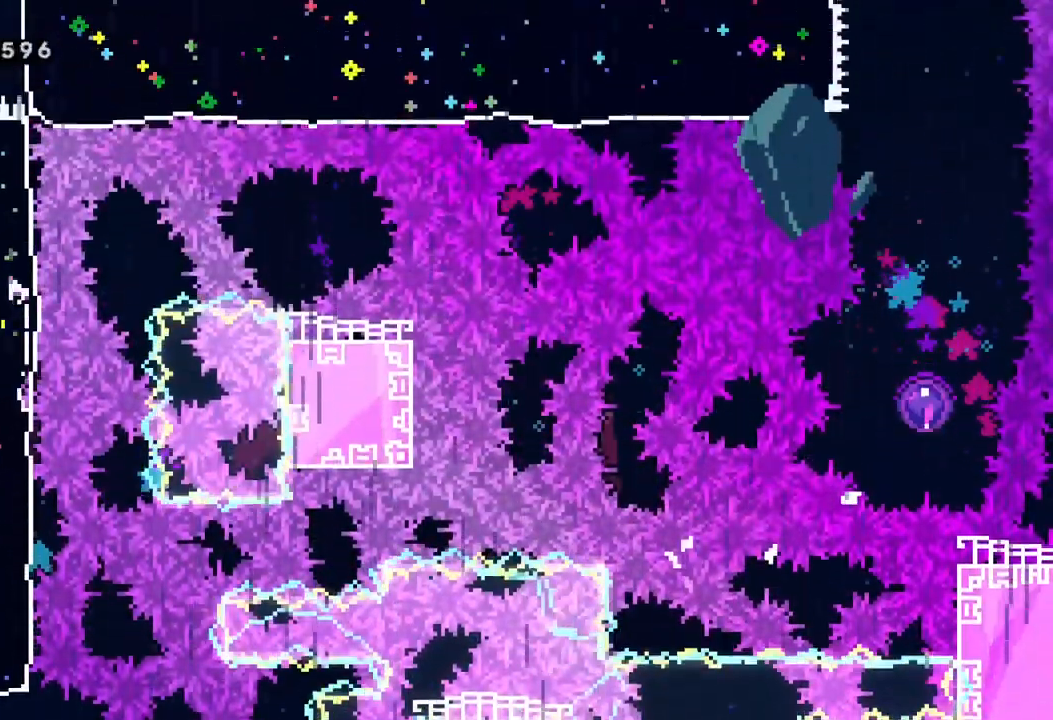
{"dt_ms": 500, "buttons": [], "left_stick": "center", "events": []}
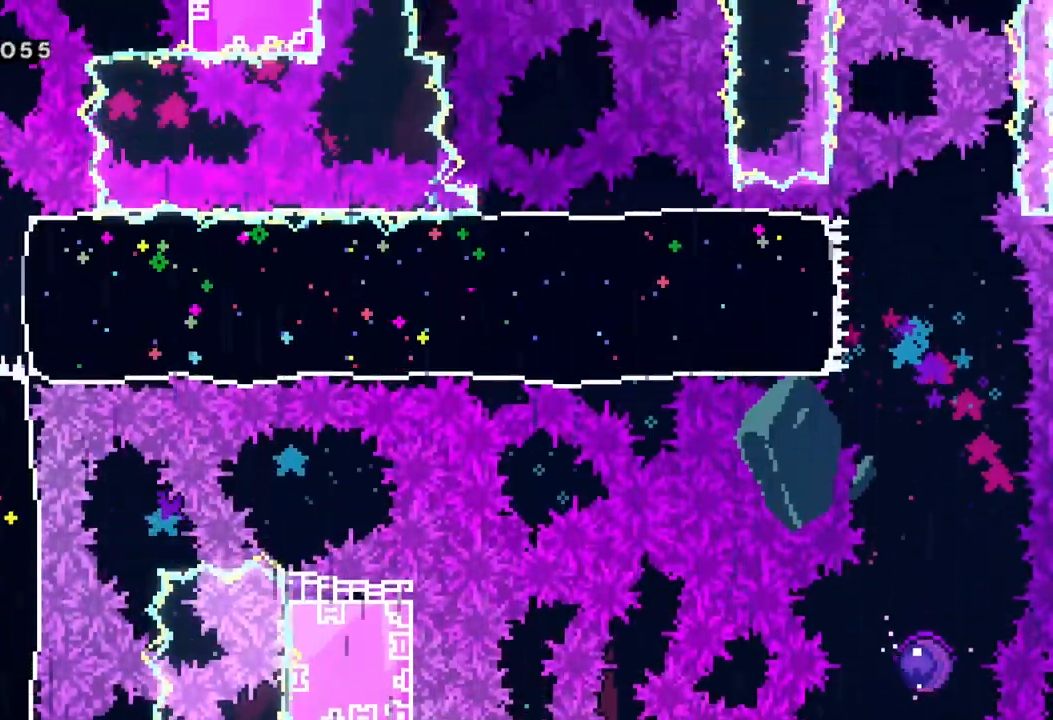
{"dt_ms": 500, "buttons": [], "left_stick": "right", "events": [[133, "left_stick", "right"], [183, "X", "down"], [367, "X", "up"]]}
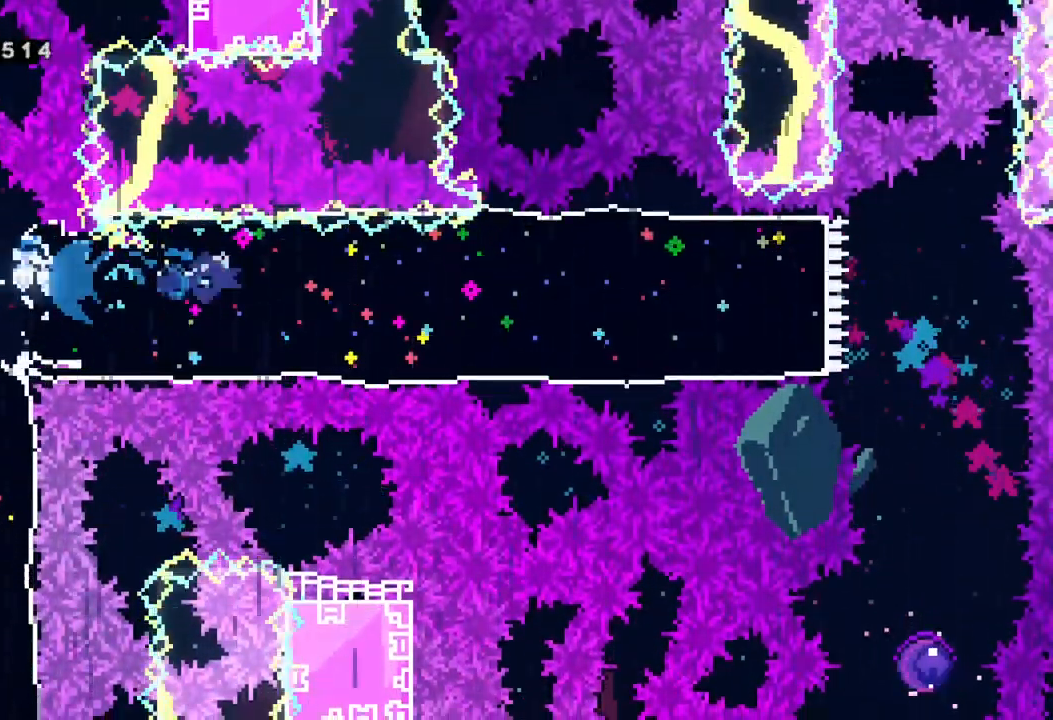
{"dt_ms": 500, "buttons": [], "left_stick": "right", "events": []}
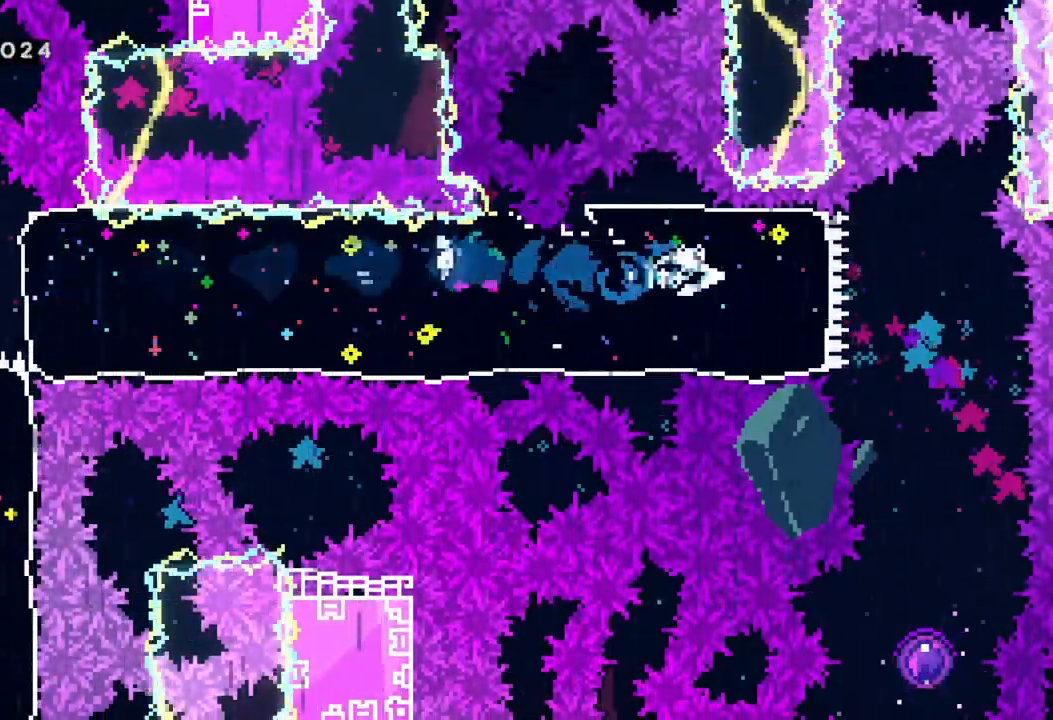
{"dt_ms": 500, "buttons": [], "left_stick": "down", "events": [[250, "left_stick", "down"], [300, "X", "down"], [500, "X", "up"]]}
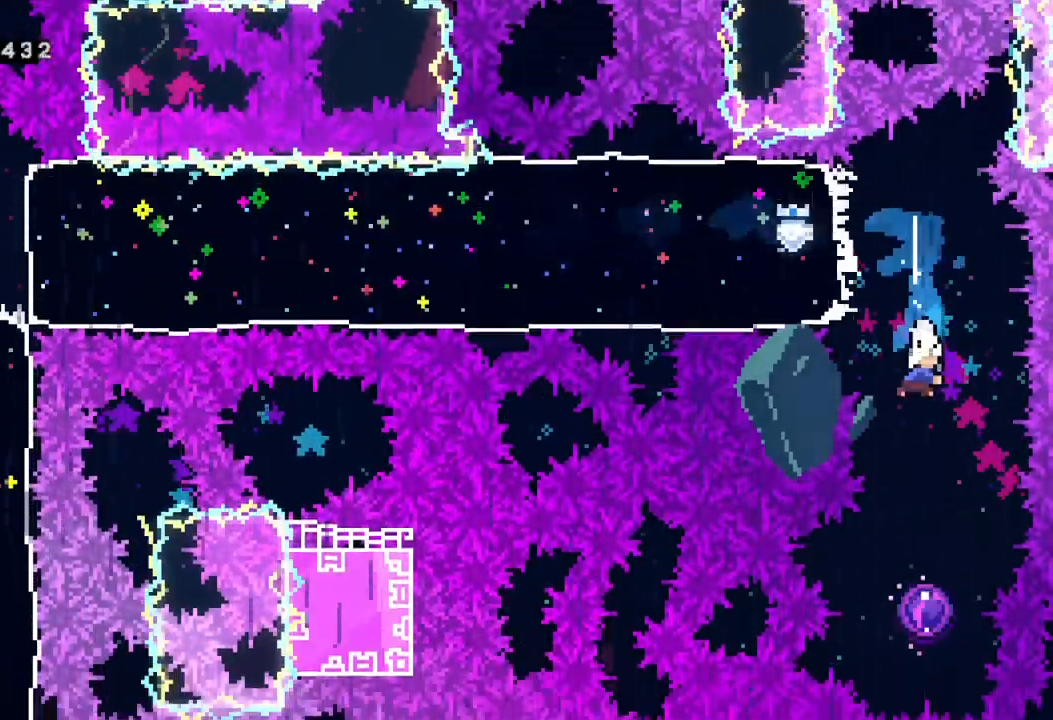
{"dt_ms": 500, "buttons": [], "left_stick": "center", "events": [[367, "left_stick", "center"]]}